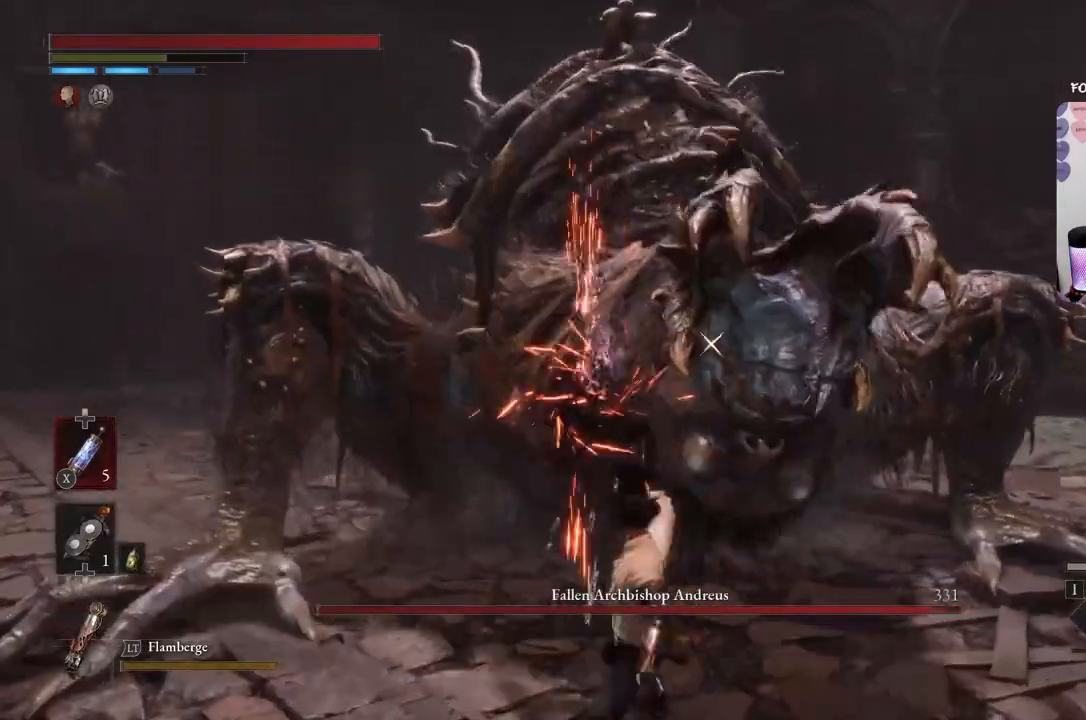
Gameplay with a controller (Xbox layout); each line is a JSON object with the inputs held at the frame after it. "events" lists button and stick changes between this image and that frame as [ms after this image, input, new state], when the widget could be followed in between.
{"buttons": ["R1", "L3"], "left_stick": "down-right", "right_stick": "center", "events": [[34, "R1", "down"], [100, "R1", "up"], [167, "R1", "down"], [267, "R1", "up"], [334, "R1", "down"], [401, "R1", "up"], [467, "R1", "down"]]}
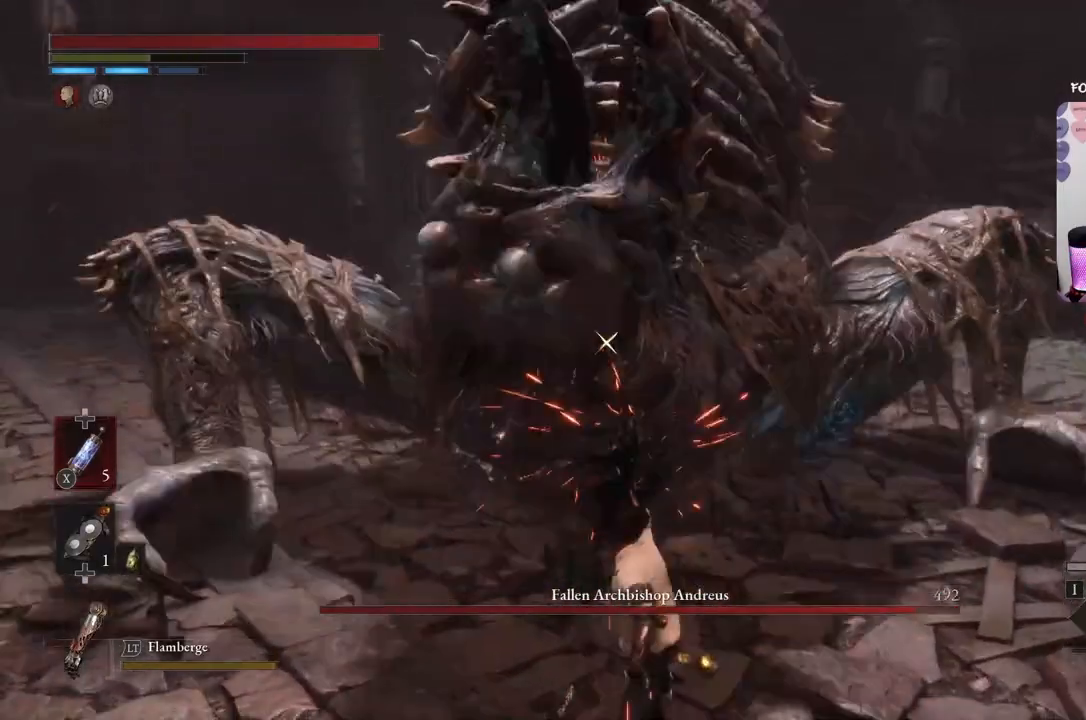
{"buttons": [], "left_stick": "down", "right_stick": "center", "events": [[33, "R1", "up"], [200, "left_stick", "down"], [367, "L3", "up"]]}
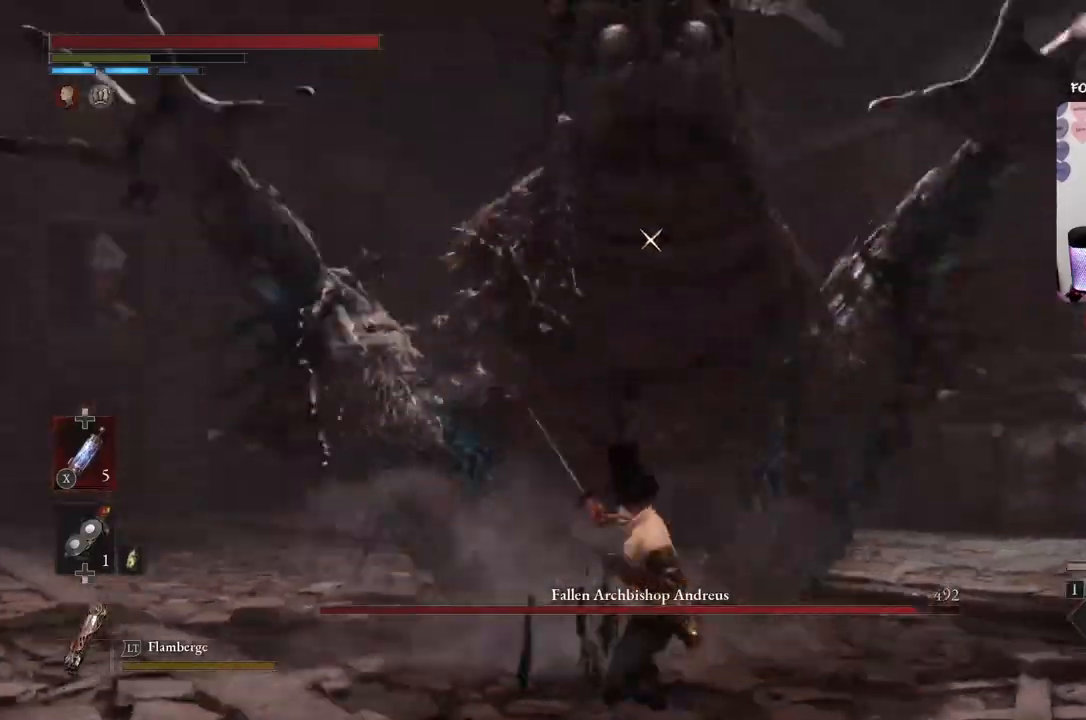
{"buttons": ["B", "L1", "L3"], "left_stick": "down", "right_stick": "center", "events": [[167, "B", "down"], [167, "L1", "down"], [201, "L3", "down"]]}
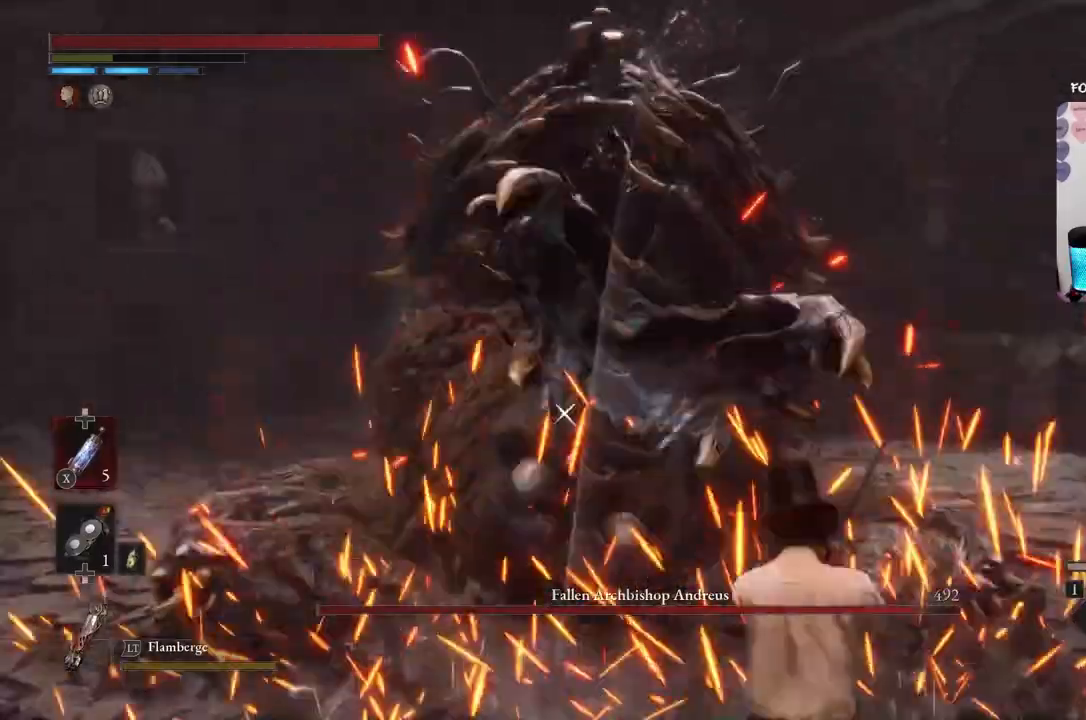
{"buttons": [], "left_stick": "center", "right_stick": "center", "events": [[200, "B", "up"], [233, "L1", "up"], [233, "L3", "up"], [500, "left_stick", "center"]]}
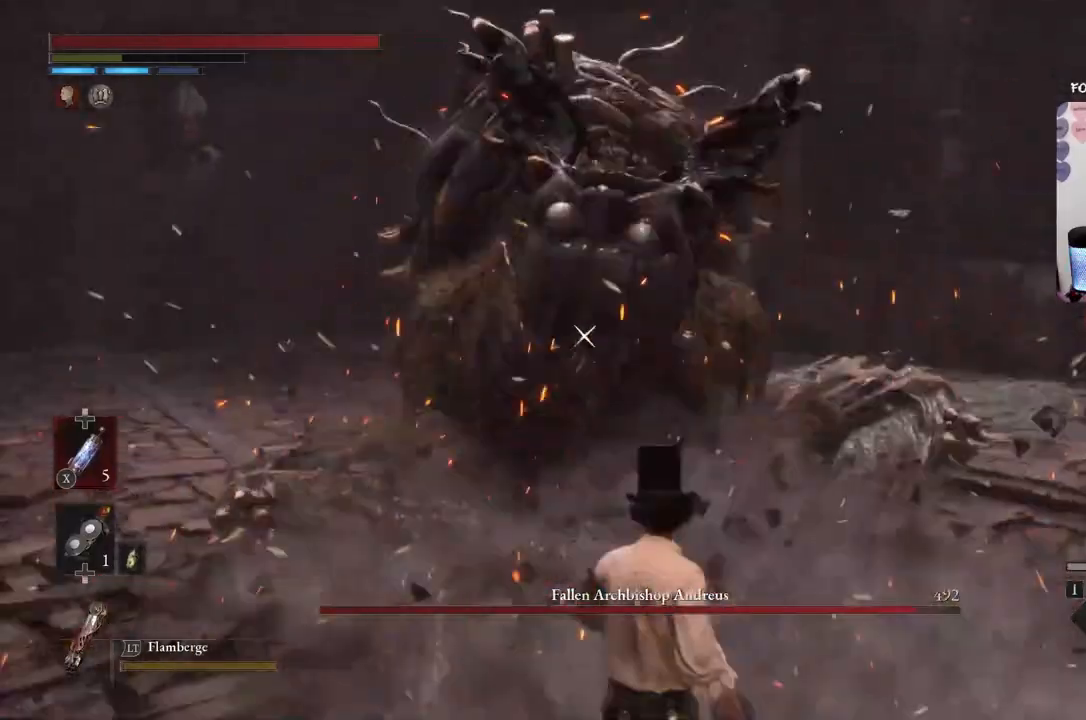
{"buttons": ["B"], "left_stick": "down-right", "right_stick": "center", "events": [[134, "left_stick", "down-right"], [234, "B", "down"]]}
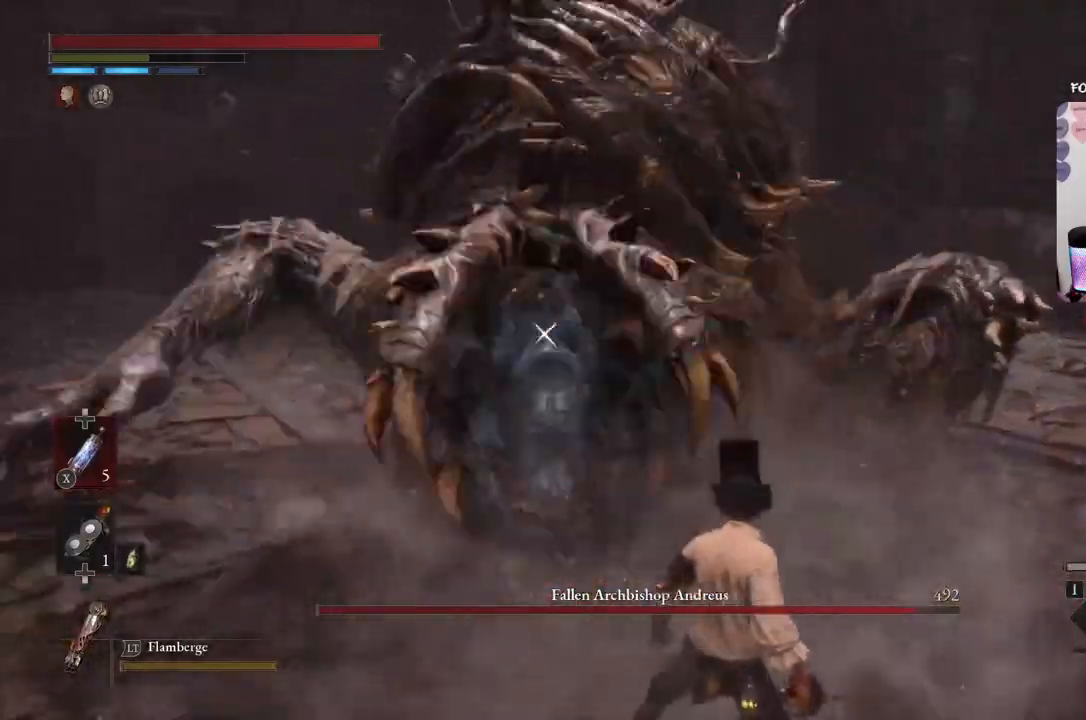
{"buttons": [], "left_stick": "down-right", "right_stick": "center", "events": [[100, "B", "up"], [133, "L1", "down"], [133, "L3", "down"], [434, "L1", "up"], [500, "L3", "up"]]}
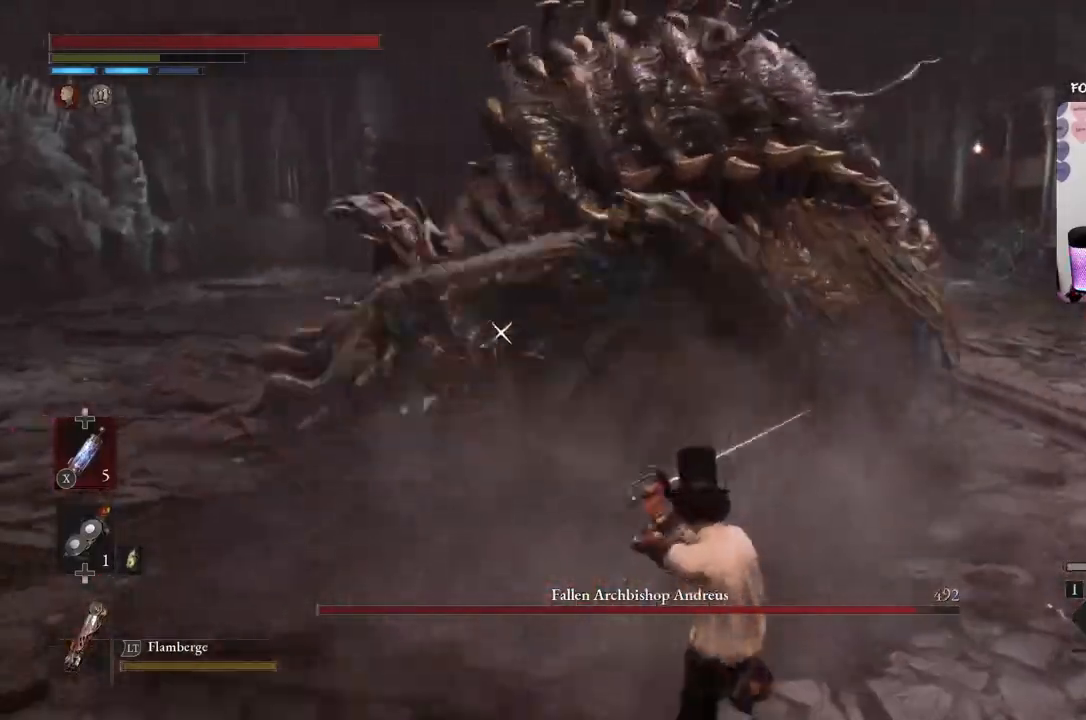
{"buttons": ["L1", "L3"], "left_stick": "left", "right_stick": "center", "events": [[34, "left_stick", "left"], [134, "L1", "down"], [234, "L3", "down"]]}
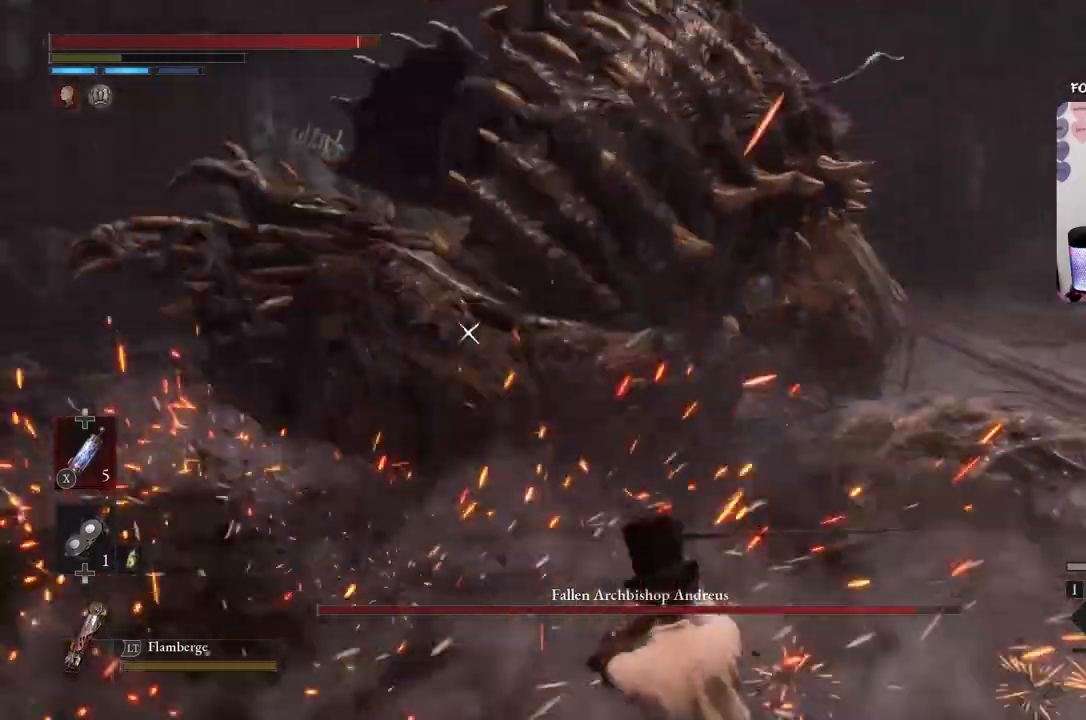
{"buttons": ["B"], "left_stick": "up-right", "right_stick": "center", "events": [[167, "L1", "up"], [200, "L3", "up"], [300, "B", "down"], [500, "left_stick", "up-right"]]}
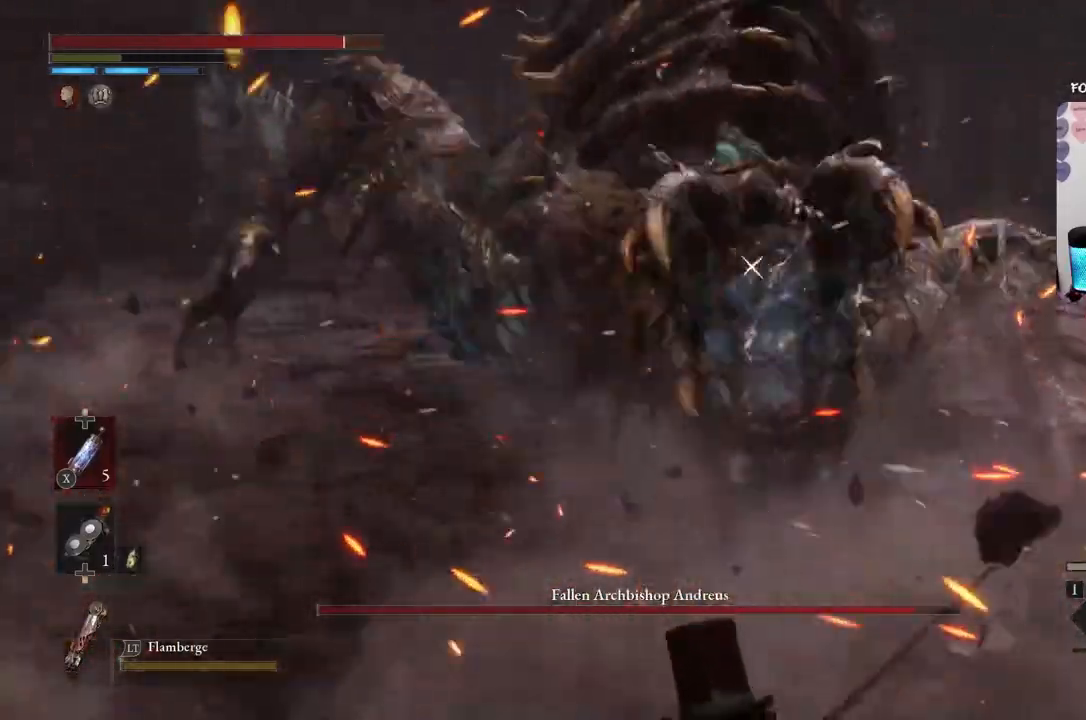
{"buttons": ["B"], "left_stick": "up", "right_stick": "center", "events": [[401, "left_stick", "up"]]}
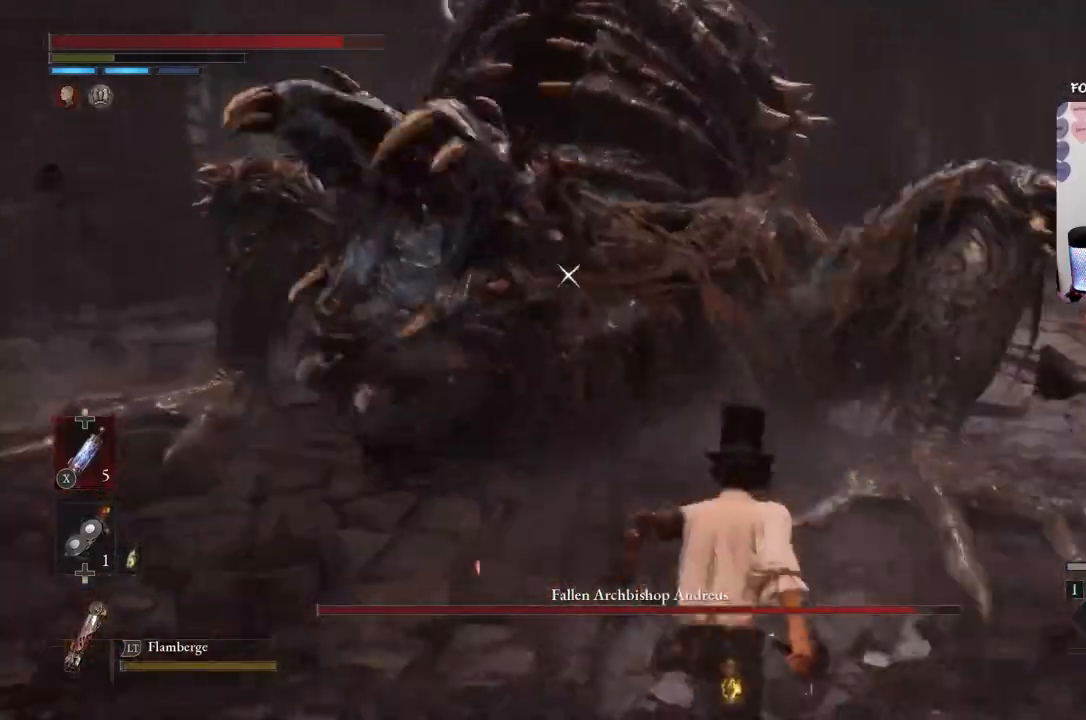
{"buttons": ["R1"], "left_stick": "up", "right_stick": "center", "events": [[33, "R1", "down"], [67, "B", "up"], [200, "R1", "up"], [267, "R1", "down"], [400, "R1", "up"], [434, "R1", "down"]]}
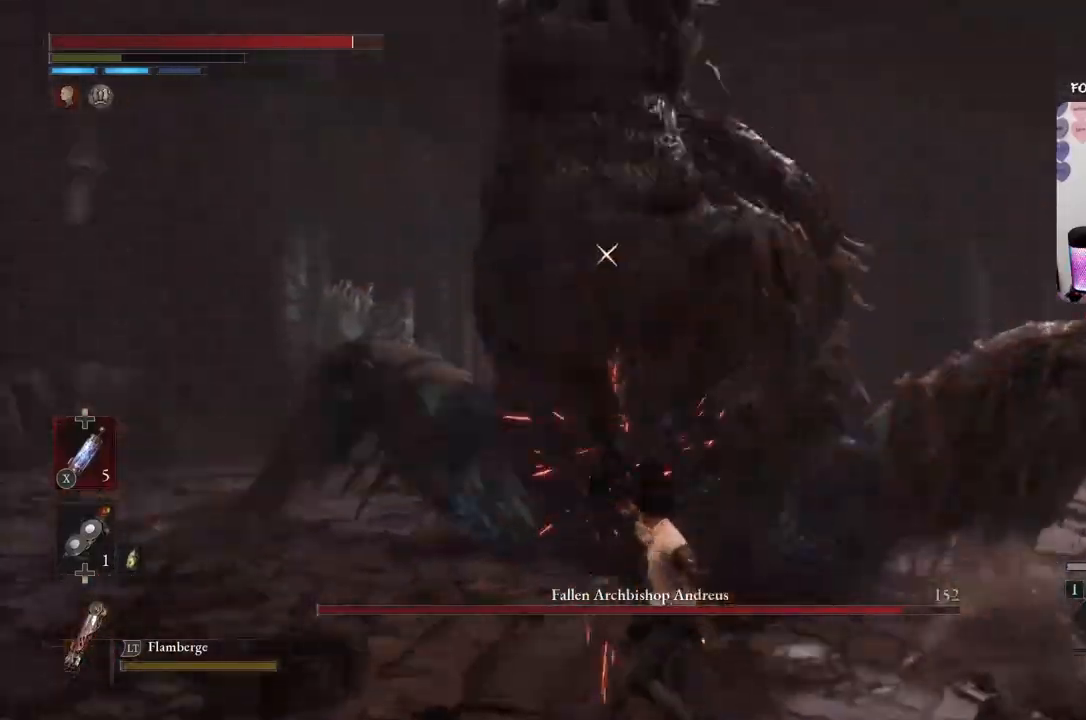
{"buttons": ["L1", "L3"], "left_stick": "down-right", "right_stick": "center", "events": [[67, "R1", "up"], [67, "left_stick", "right"], [100, "R1", "down"], [201, "R1", "up"], [234, "L3", "down"], [234, "R1", "down"], [234, "left_stick", "down-right"], [334, "R1", "up"], [367, "L1", "down"]]}
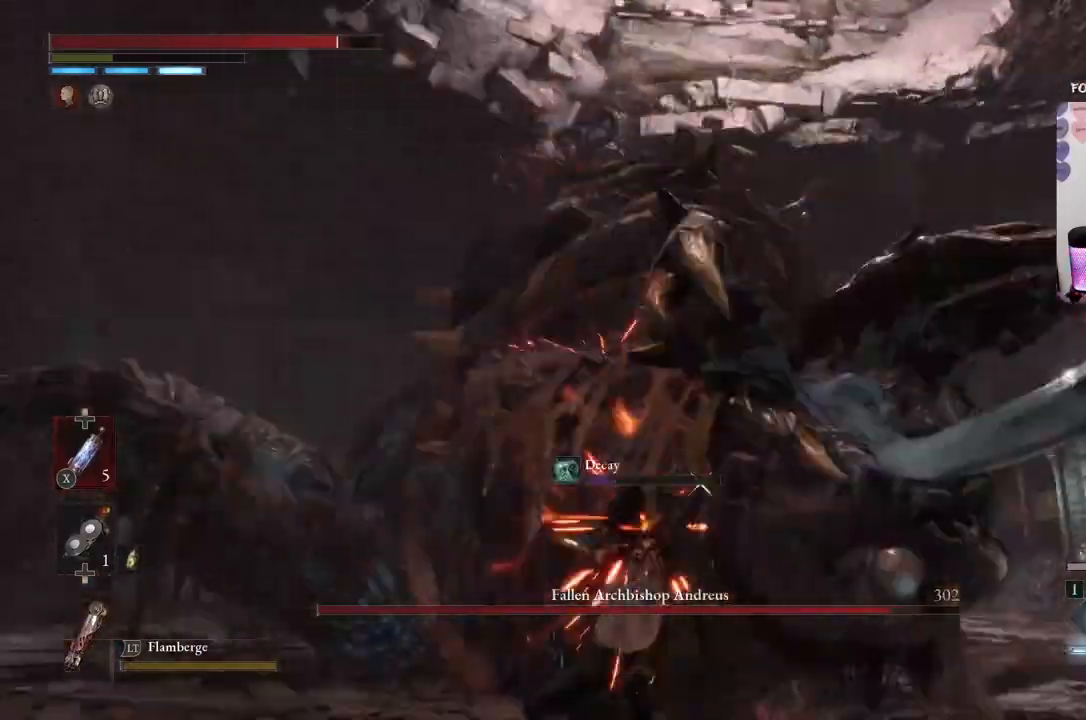
{"buttons": [], "left_stick": "down-right", "right_stick": "center", "events": [[434, "L1", "up"], [467, "L3", "up"]]}
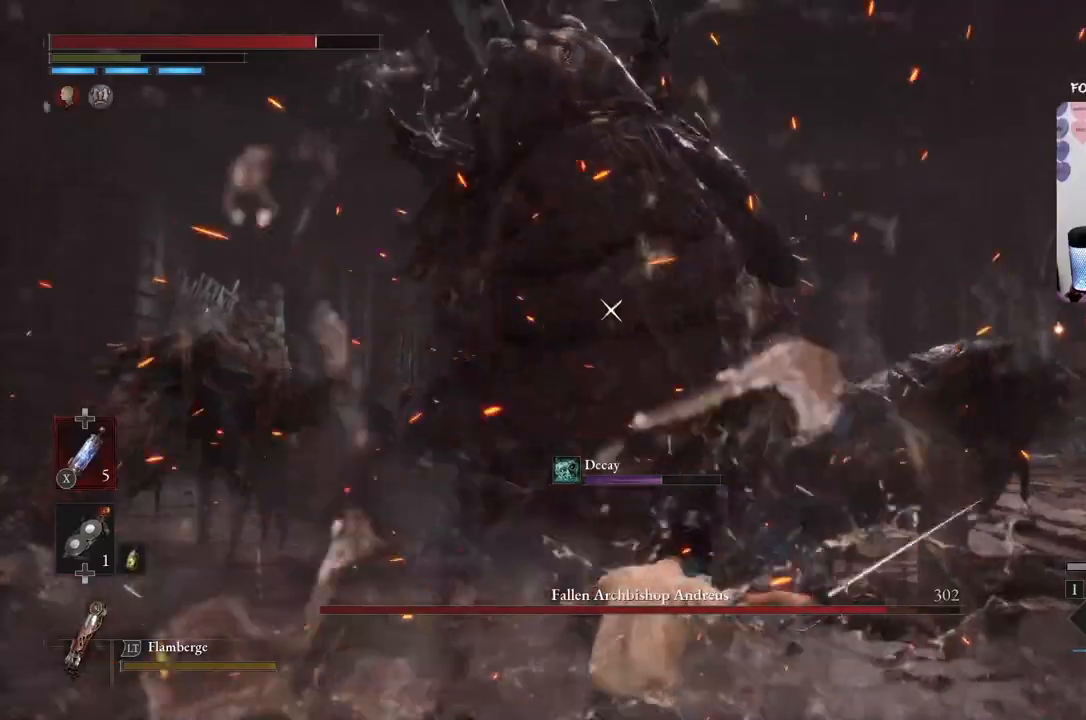
{"buttons": [], "left_stick": "down-right", "right_stick": "center", "events": []}
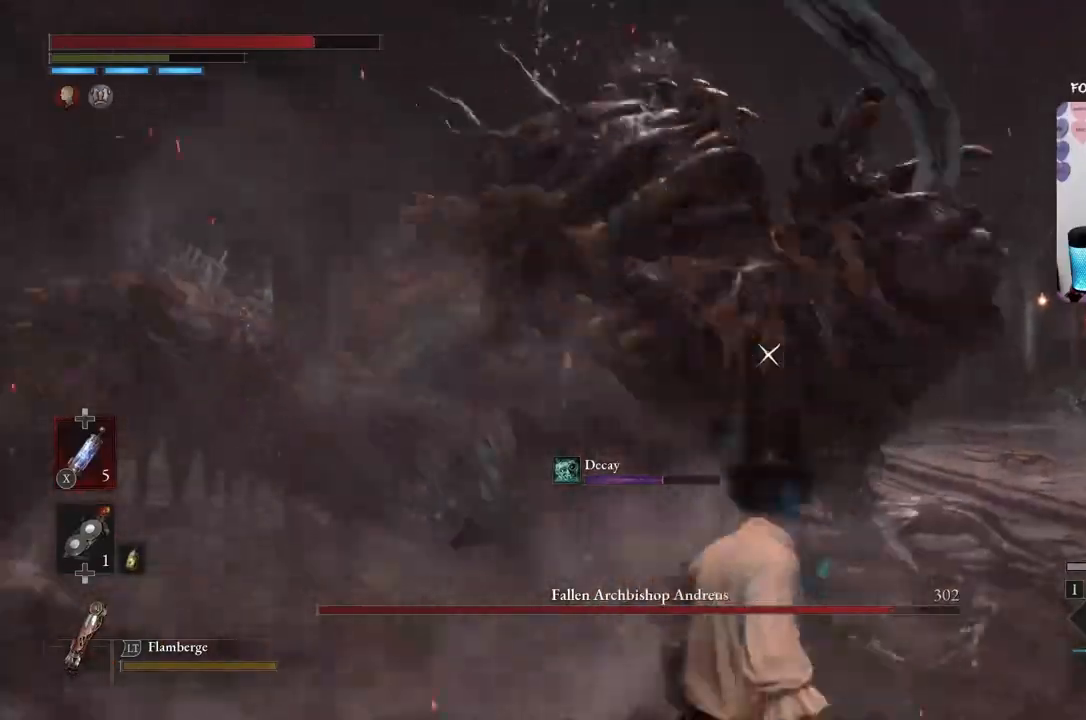
{"buttons": ["L1", "L3"], "left_stick": "down-right", "right_stick": "center", "events": [[33, "L1", "down"], [133, "L3", "down"]]}
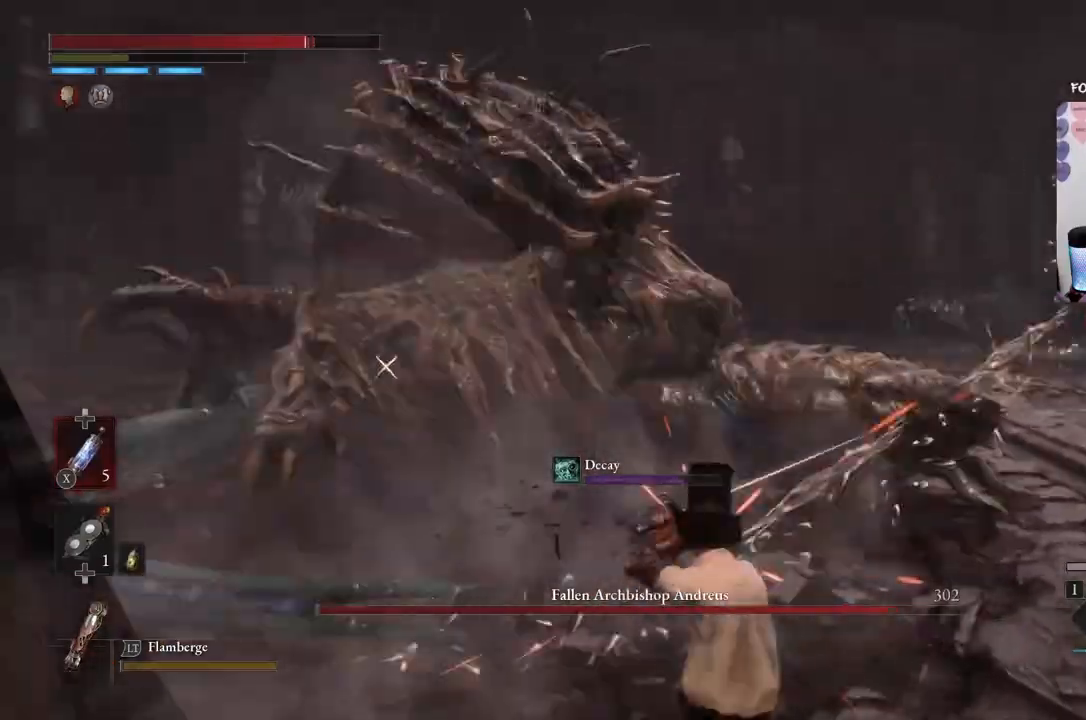
{"buttons": ["B"], "left_stick": "up", "right_stick": "center", "events": [[100, "L3", "up"], [100, "left_stick", "up-right"], [201, "left_stick", "up"], [234, "L1", "up"], [267, "B", "down"]]}
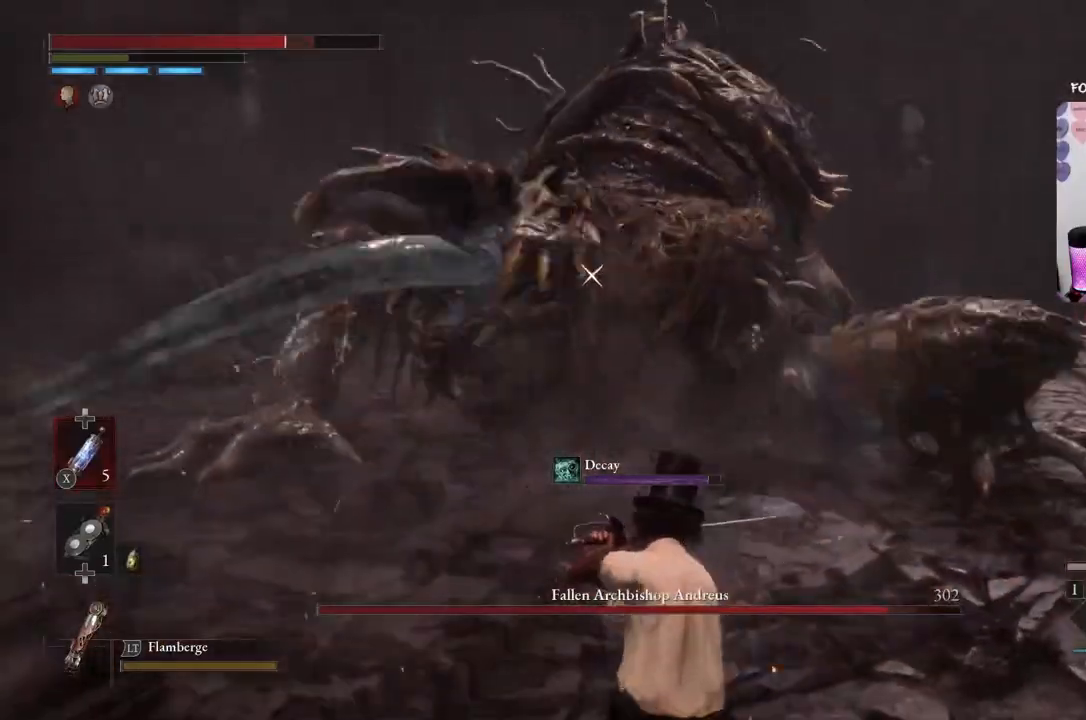
{"buttons": ["B"], "left_stick": "up", "right_stick": "center", "events": []}
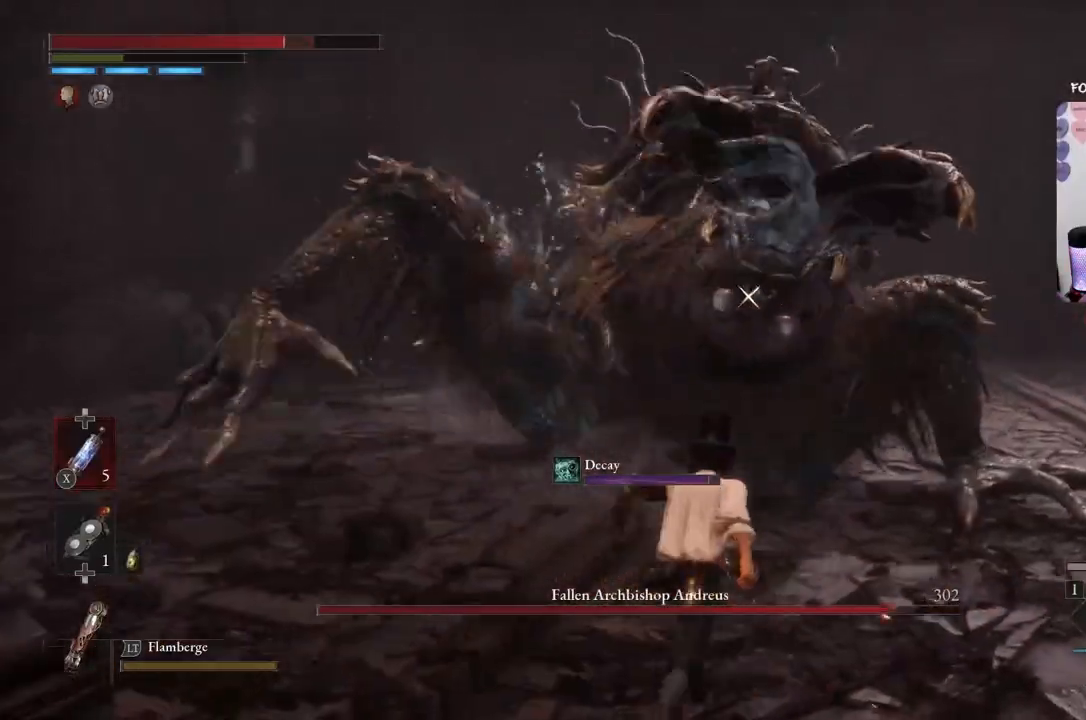
{"buttons": [], "left_stick": "up", "right_stick": "center", "events": [[134, "B", "up"], [134, "R1", "down"], [267, "R1", "up"], [367, "R1", "down"], [467, "R1", "up"]]}
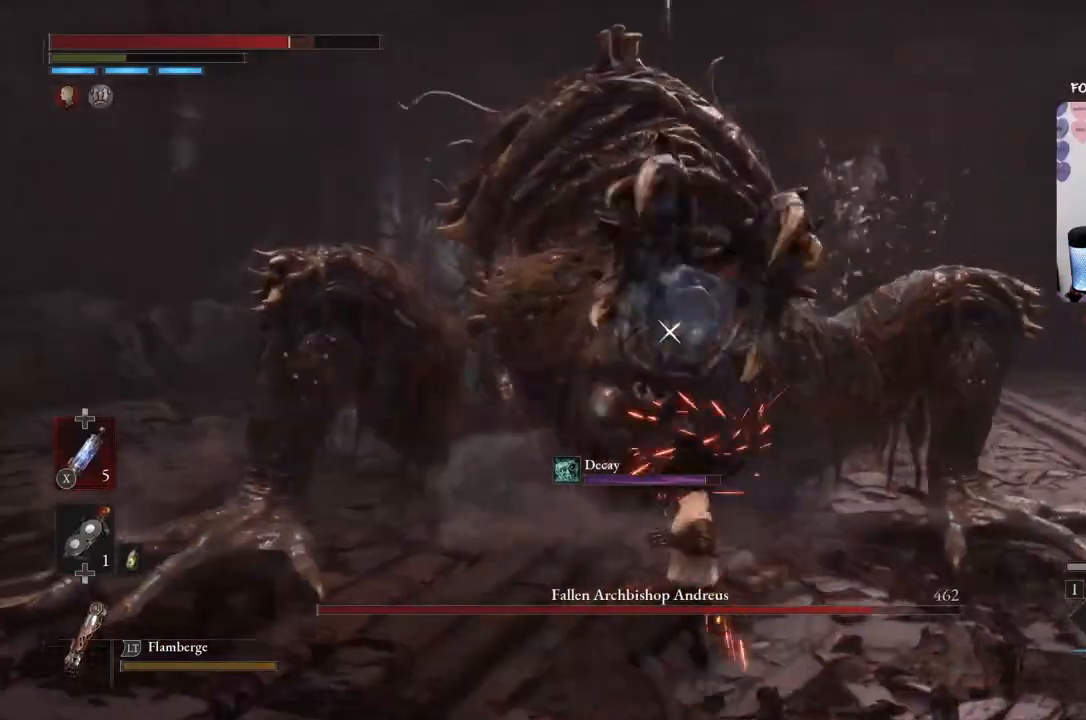
{"buttons": ["R1", "L3"], "left_stick": "down-right", "right_stick": "center", "events": [[67, "R1", "down"], [100, "left_stick", "center"], [167, "R1", "up"], [167, "left_stick", "down-right"], [200, "R1", "down"], [334, "R1", "up"], [367, "R1", "down"], [434, "L3", "down"], [467, "R1", "up"], [500, "R1", "down"]]}
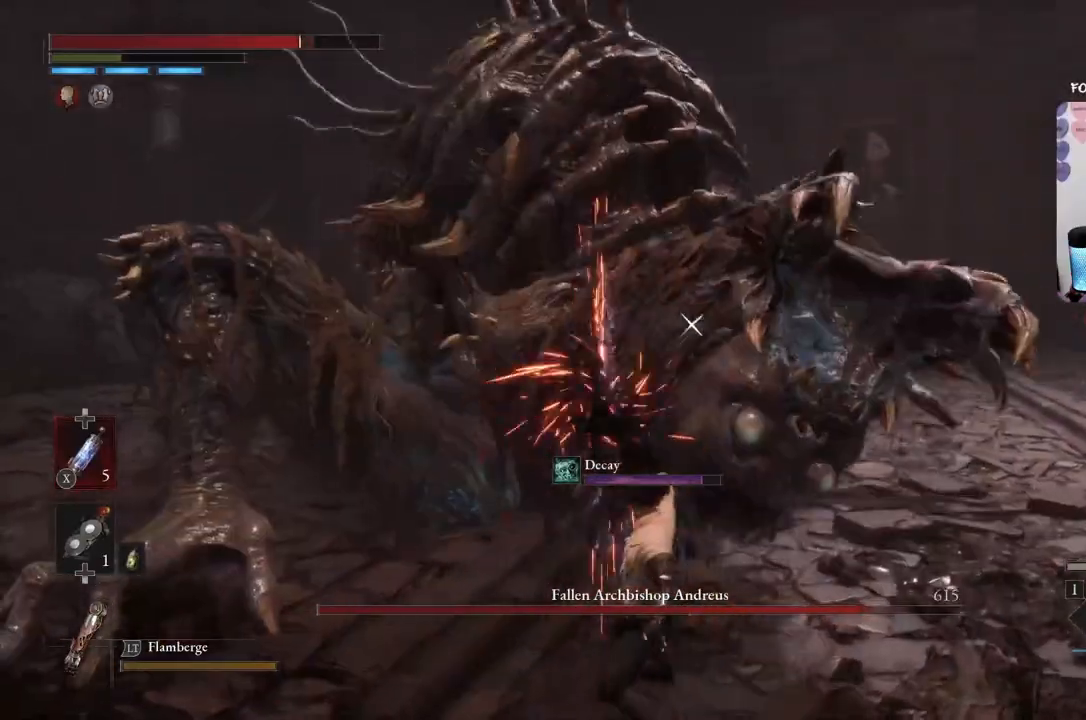
{"buttons": ["R1", "L3"], "left_stick": "down-right", "right_stick": "center", "events": [[100, "R1", "up"], [167, "R1", "down"], [267, "R1", "up"], [301, "R1", "down"], [401, "R1", "up"], [468, "R1", "down"]]}
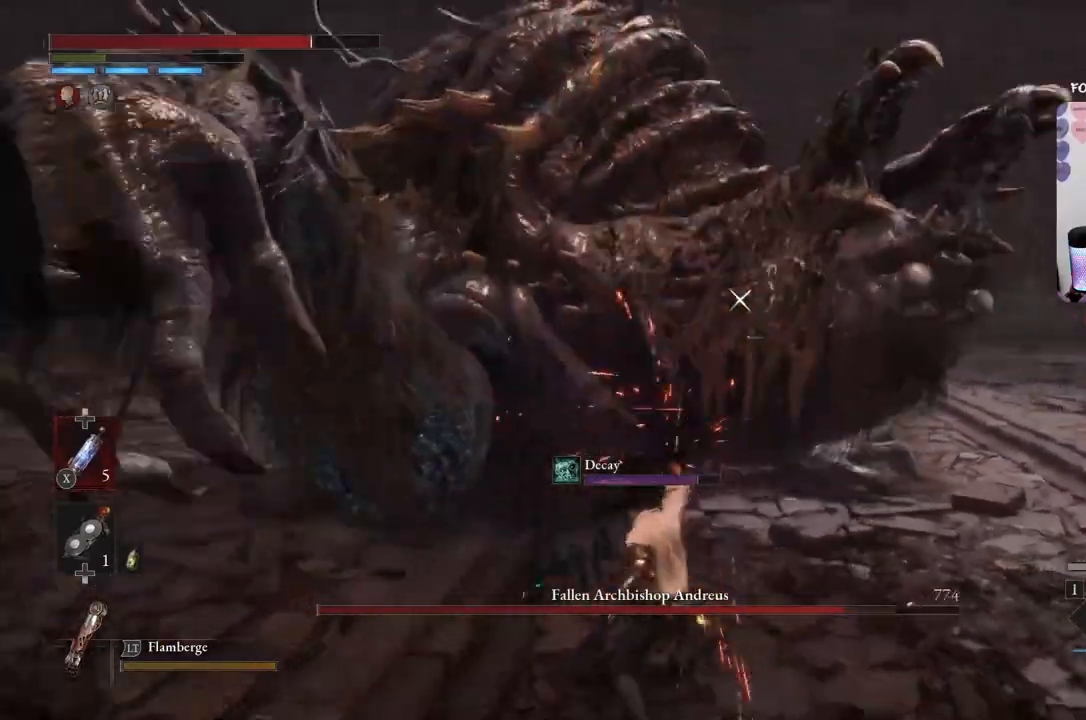
{"buttons": [], "left_stick": "down-right", "right_stick": "center", "events": [[67, "R1", "up"], [300, "L3", "up"], [334, "B", "down"], [467, "B", "up"]]}
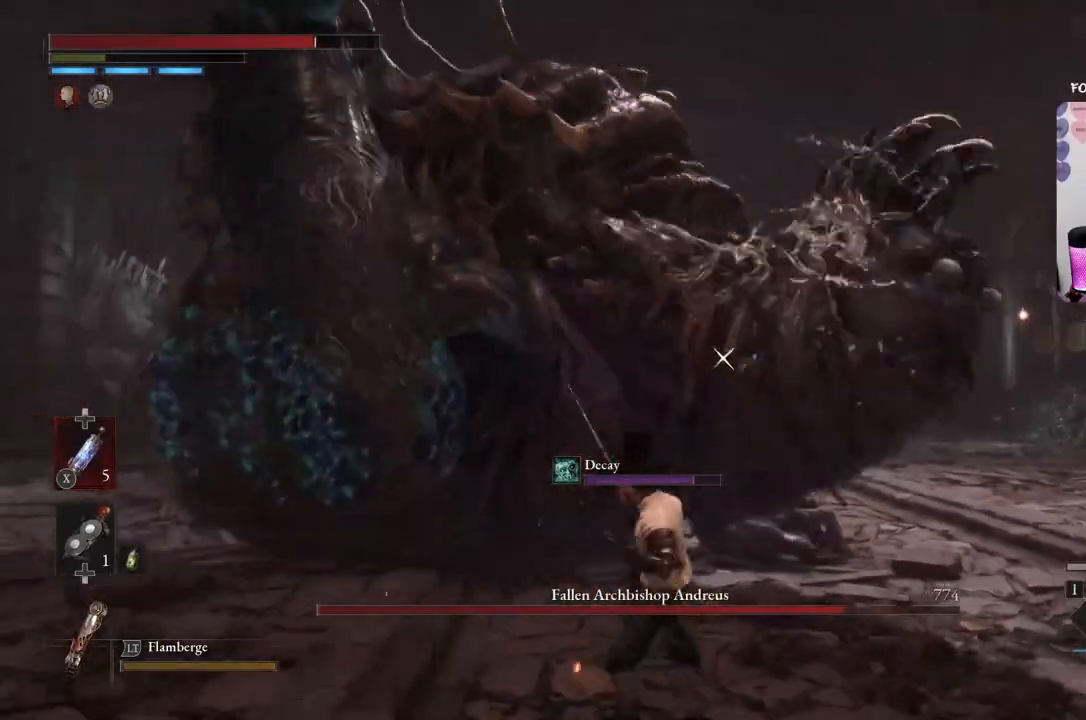
{"buttons": ["L3"], "left_stick": "down-right", "right_stick": "center", "events": [[67, "L3", "down"], [100, "B", "down"], [201, "B", "up"]]}
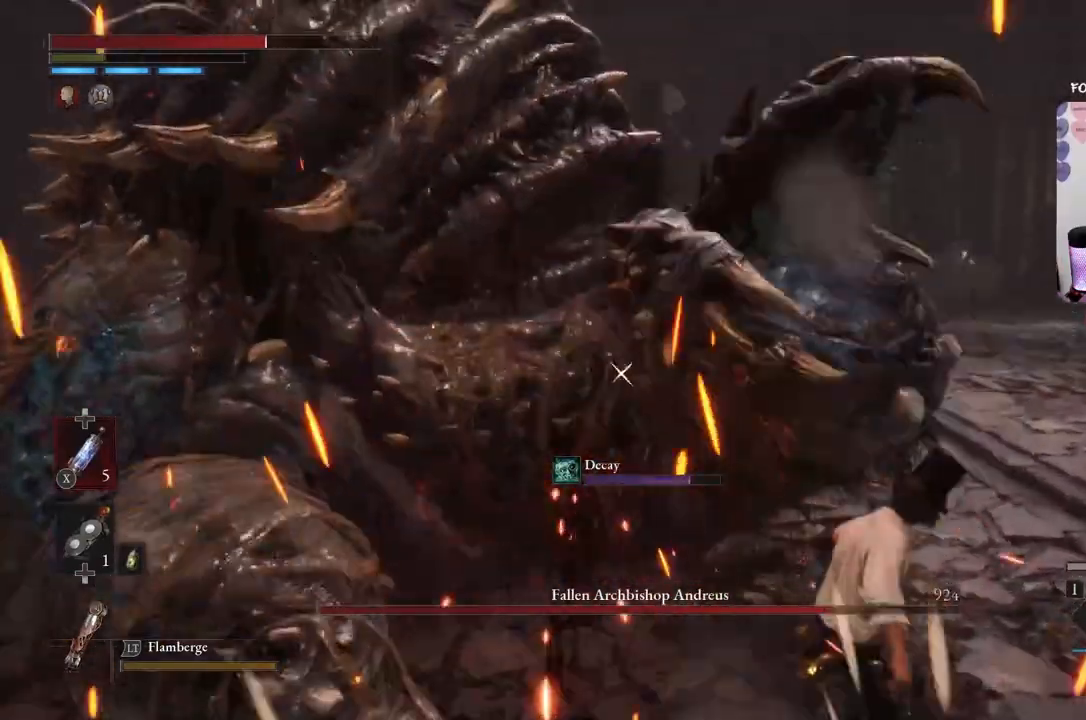
{"buttons": [], "left_stick": "down-right", "right_stick": "center", "events": [[67, "L3", "up"], [200, "B", "down"], [334, "B", "up"]]}
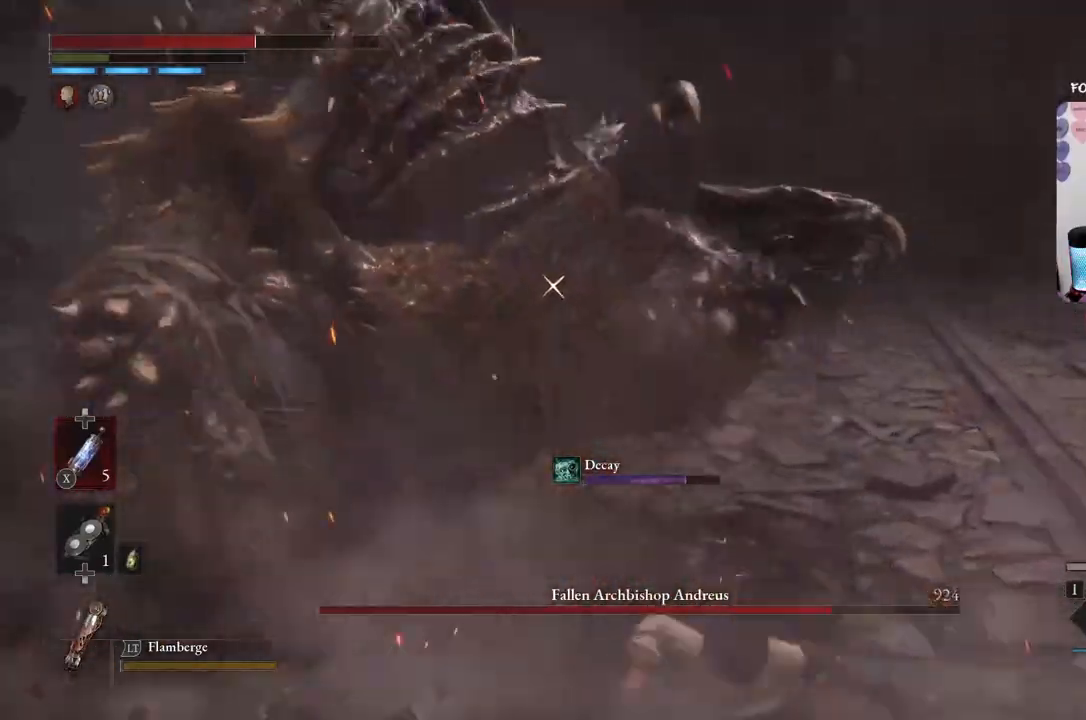
{"buttons": ["L1"], "left_stick": "down-right", "right_stick": "center", "events": [[501, "L1", "down"]]}
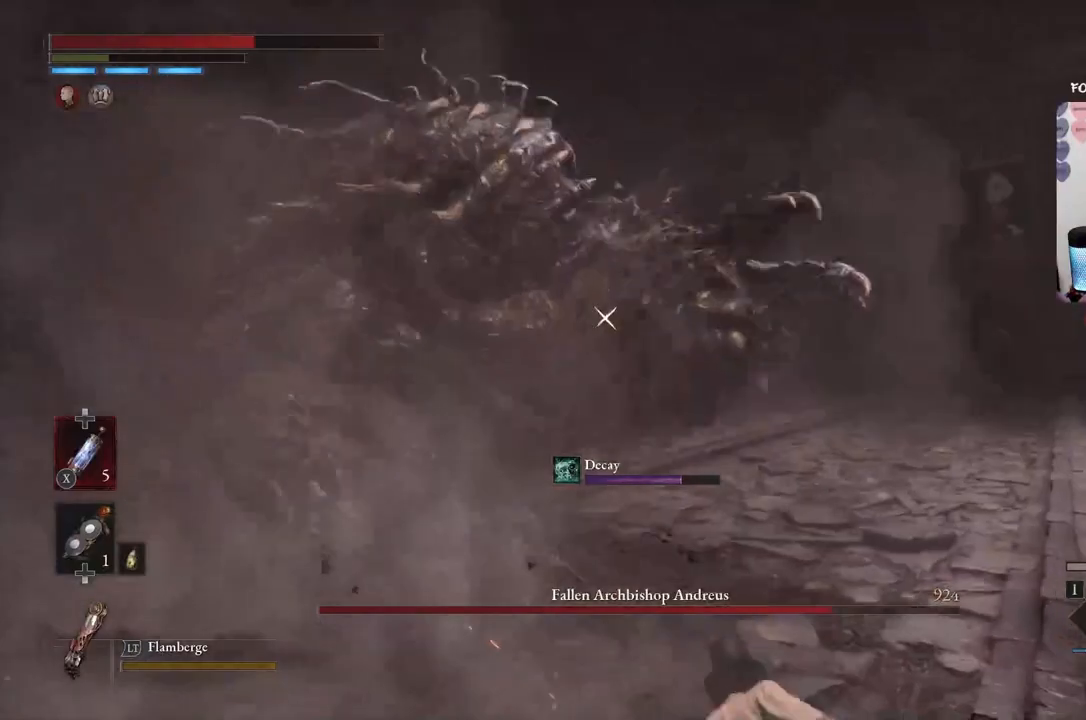
{"buttons": ["L1", "L3"], "left_stick": "right", "right_stick": "center", "events": [[67, "left_stick", "up-right"], [133, "L3", "down"], [400, "left_stick", "right"]]}
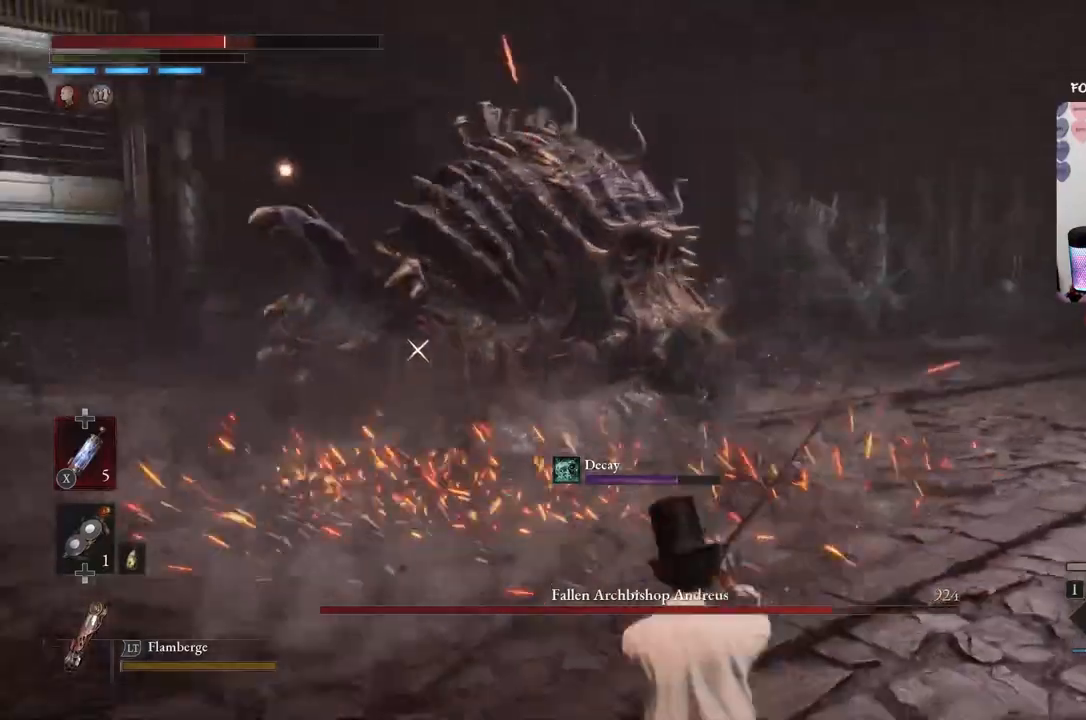
{"buttons": ["B"], "left_stick": "center", "right_stick": "center", "events": [[134, "L1", "up"], [134, "L3", "up"], [267, "B", "down"], [468, "left_stick", "center"]]}
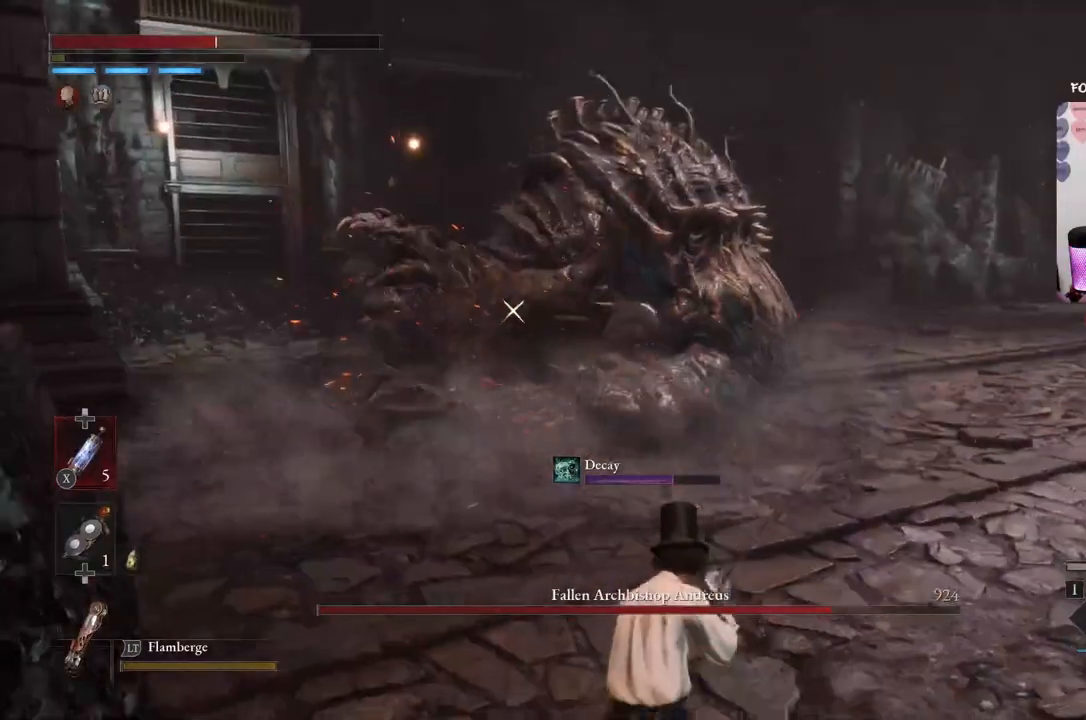
{"buttons": ["B"], "left_stick": "up-right", "right_stick": "center", "events": [[33, "left_stick", "right"], [233, "left_stick", "up-right"]]}
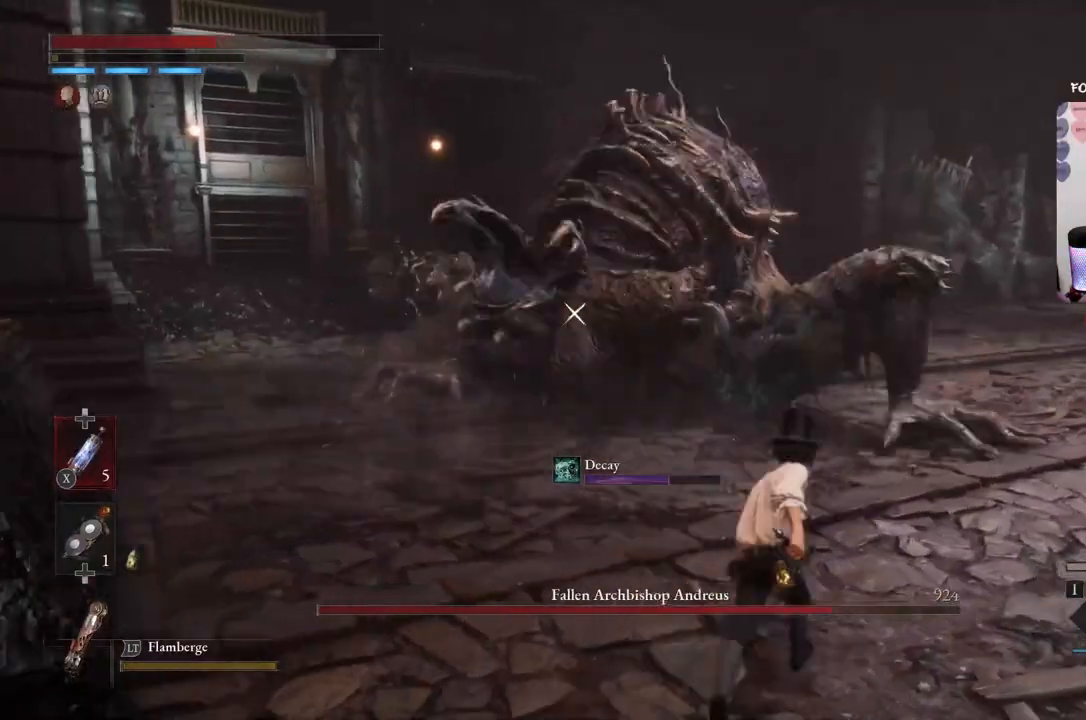
{"buttons": ["B"], "left_stick": "up", "right_stick": "center", "events": [[100, "left_stick", "up"]]}
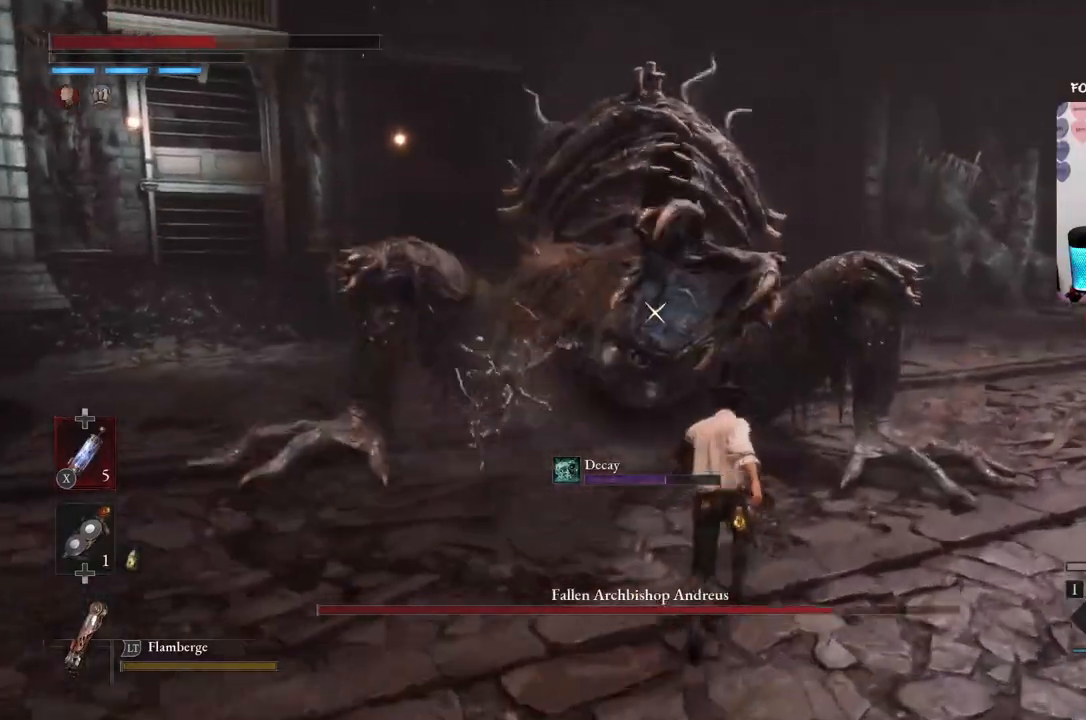
{"buttons": [], "left_stick": "up", "right_stick": "center", "events": [[167, "R1", "down"], [200, "B", "up"], [300, "R1", "up"], [400, "R1", "down"], [500, "R1", "up"]]}